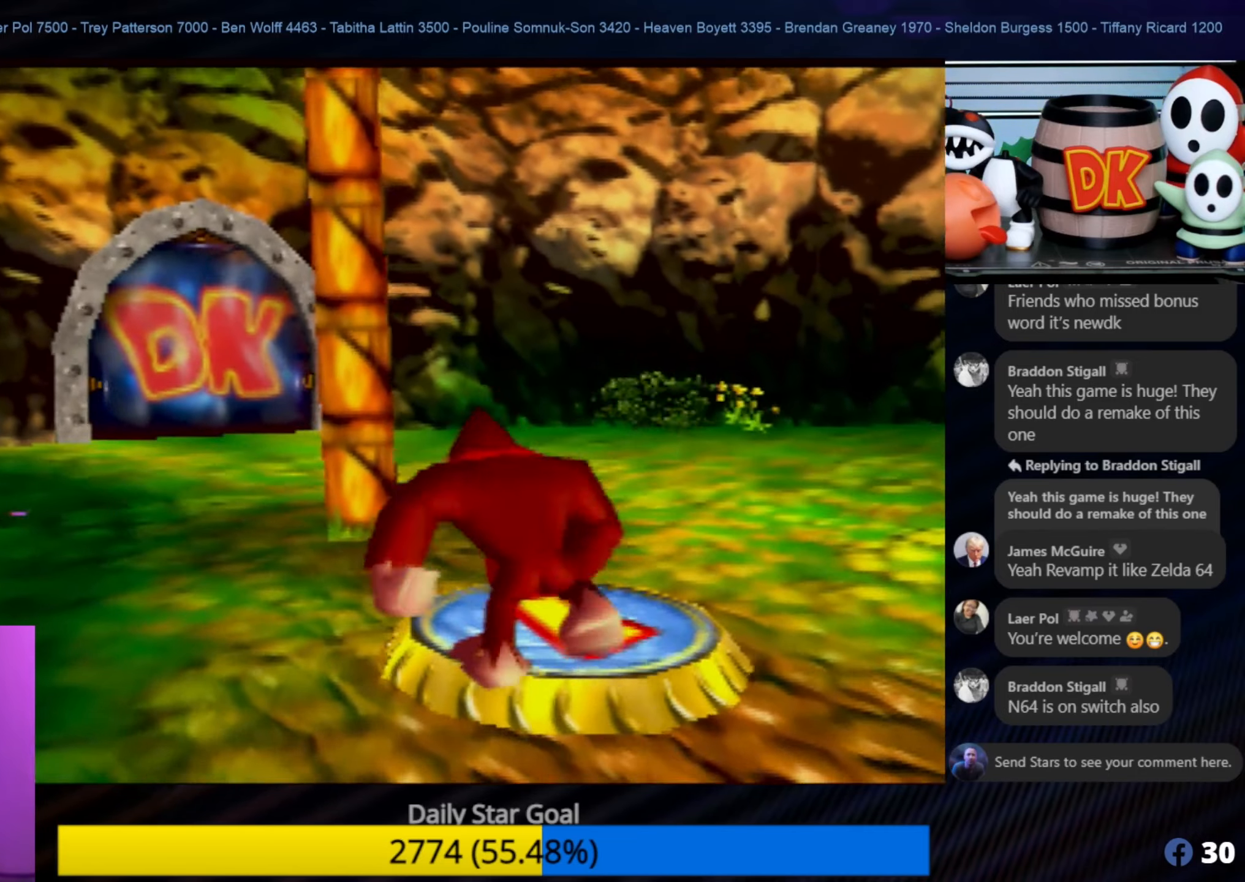
Gameplay with a controller (Nintendo layout); each line is a JSON object with the inputs held at the frame after it. "events" lists button and stick changes between this image and that frame as [ms after this image, input, new state], when the widget could be followed in between. Not read: L1 L3 R3.
{"buttons": [], "left_stick": "up", "events": []}
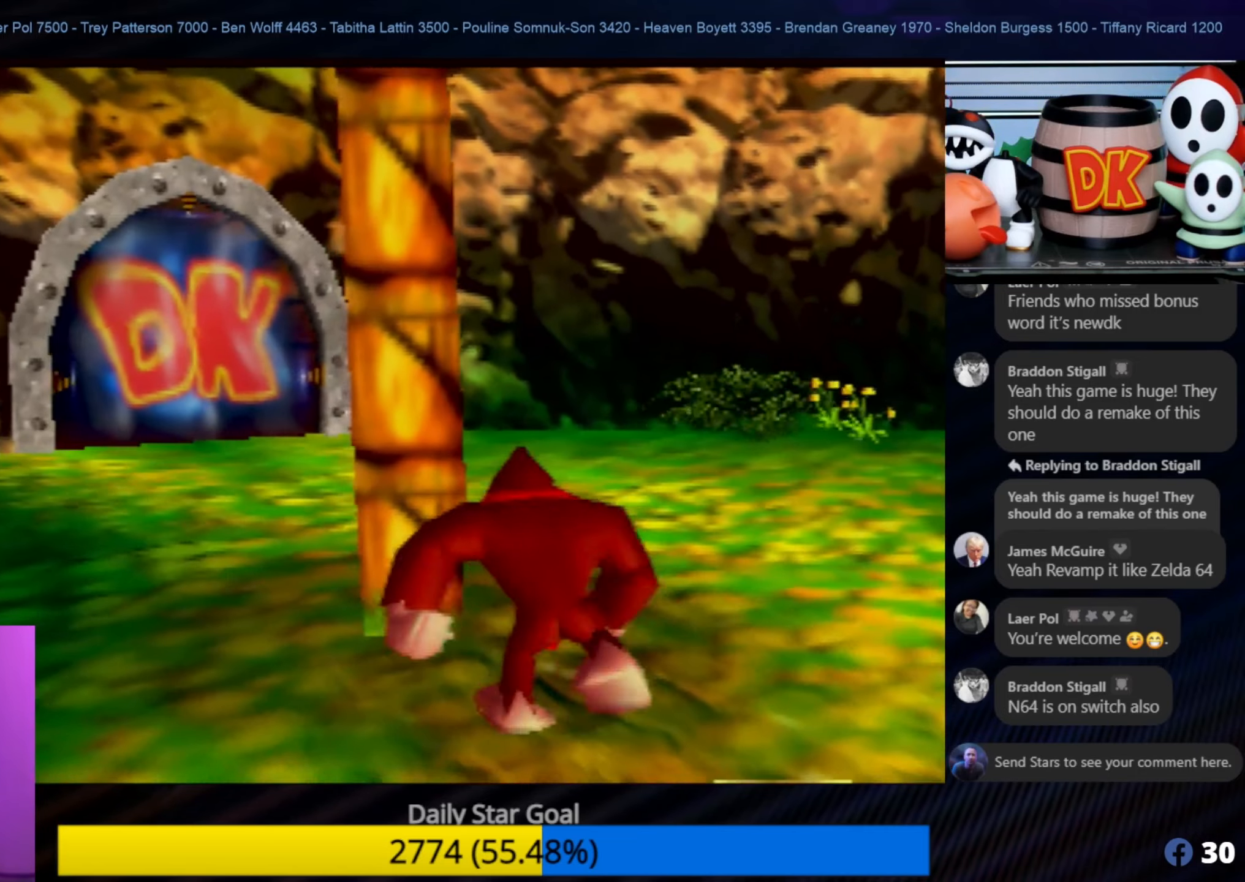
{"buttons": [], "left_stick": "up", "events": []}
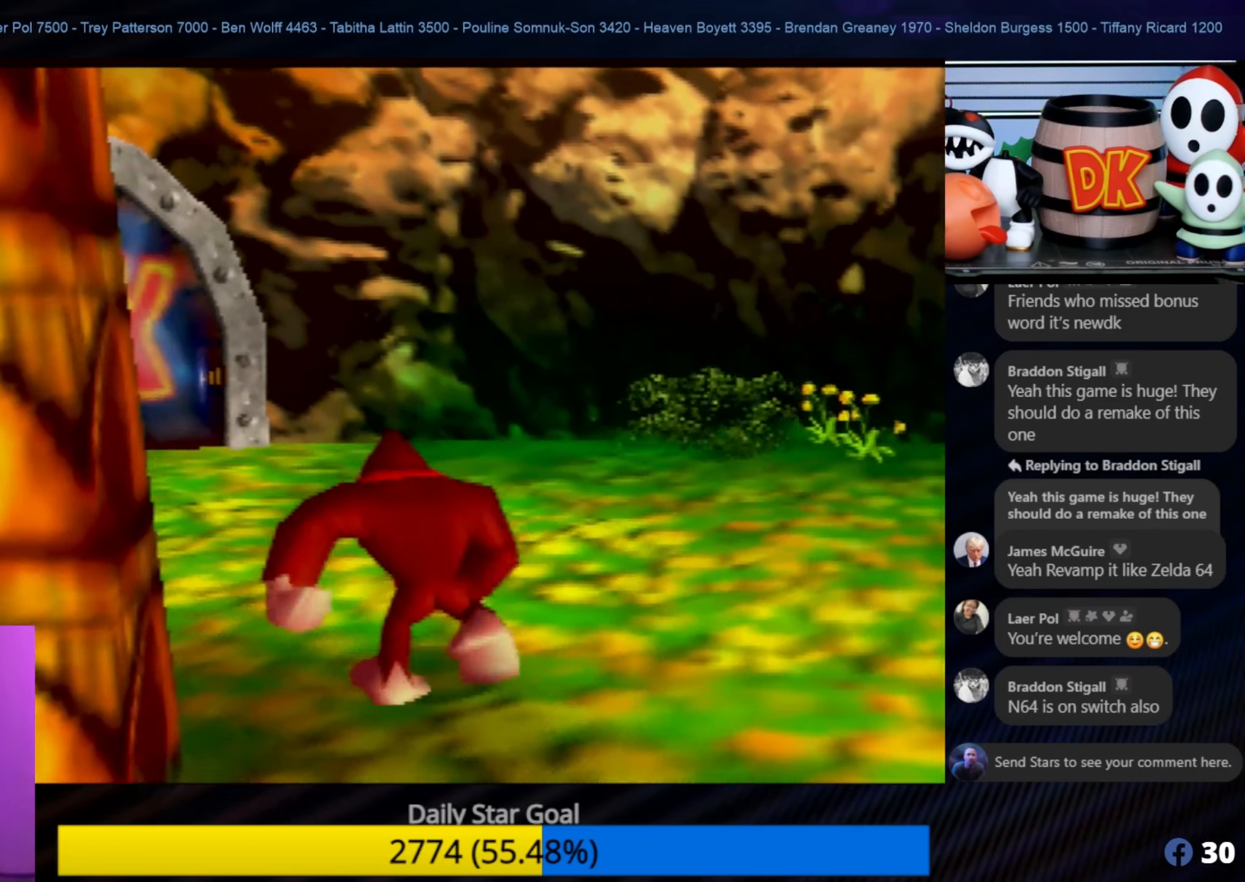
{"buttons": [], "left_stick": "up-left", "events": [[34, "C_LEFT", "down"], [67, "C_LEFT", "up"], [67, "left_stick", "up-left"]]}
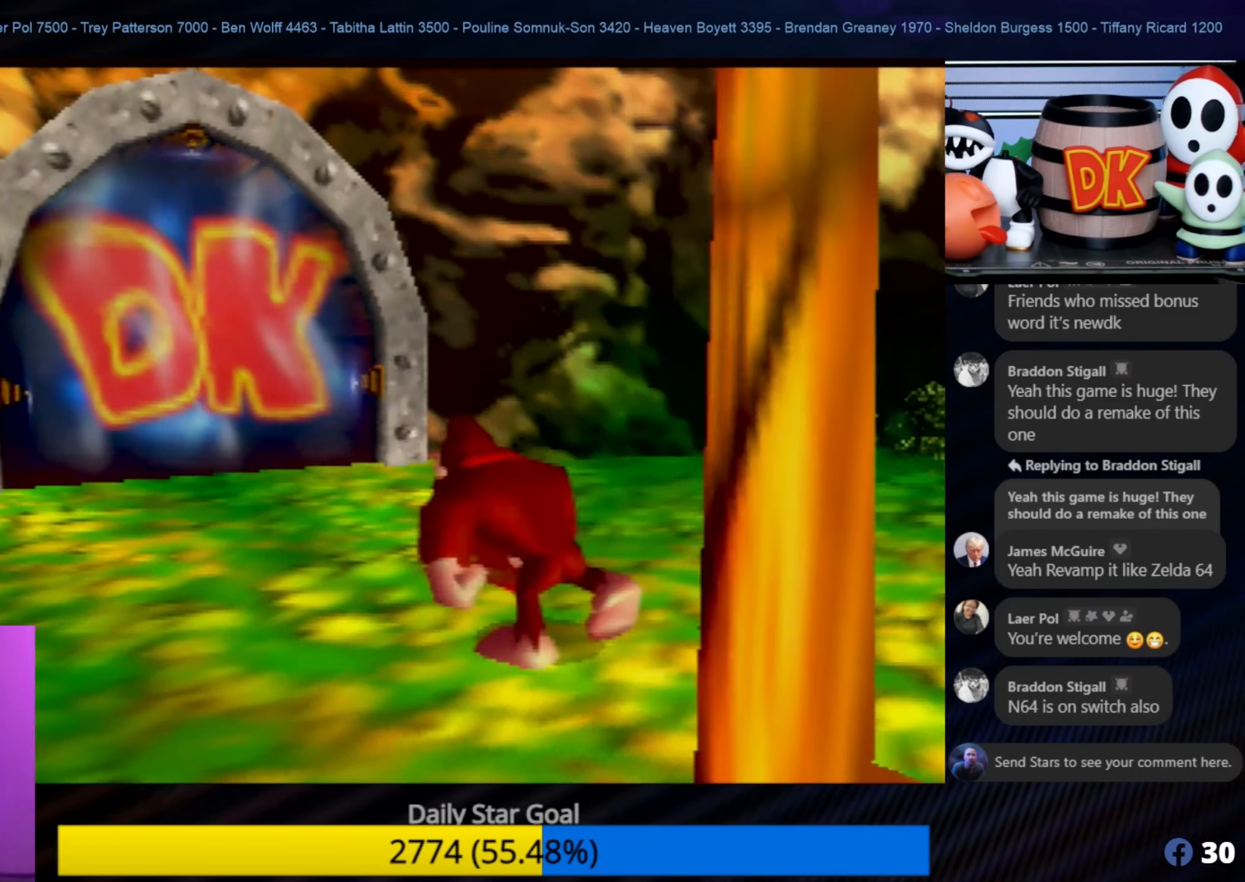
{"buttons": [], "left_stick": "up-left", "events": []}
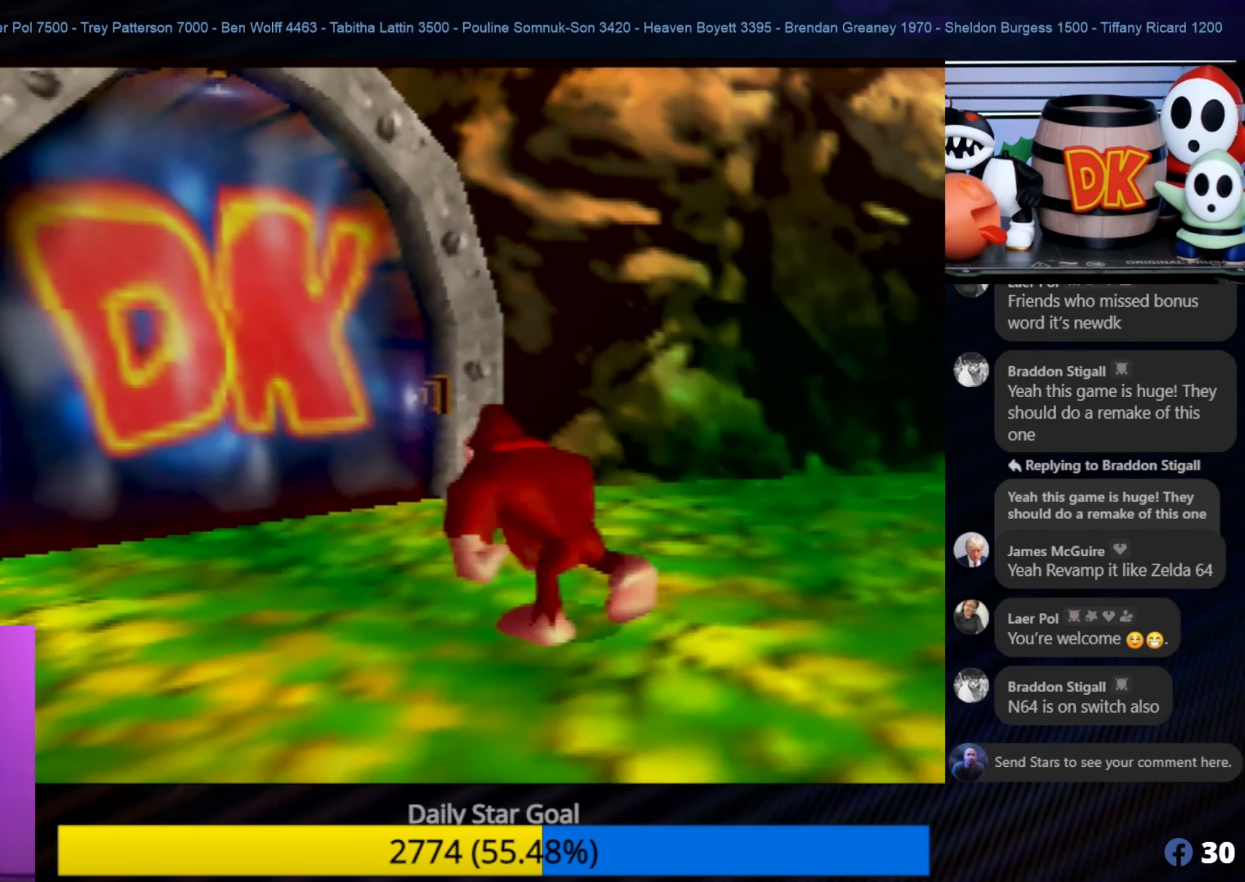
{"buttons": [], "left_stick": "up-left", "events": []}
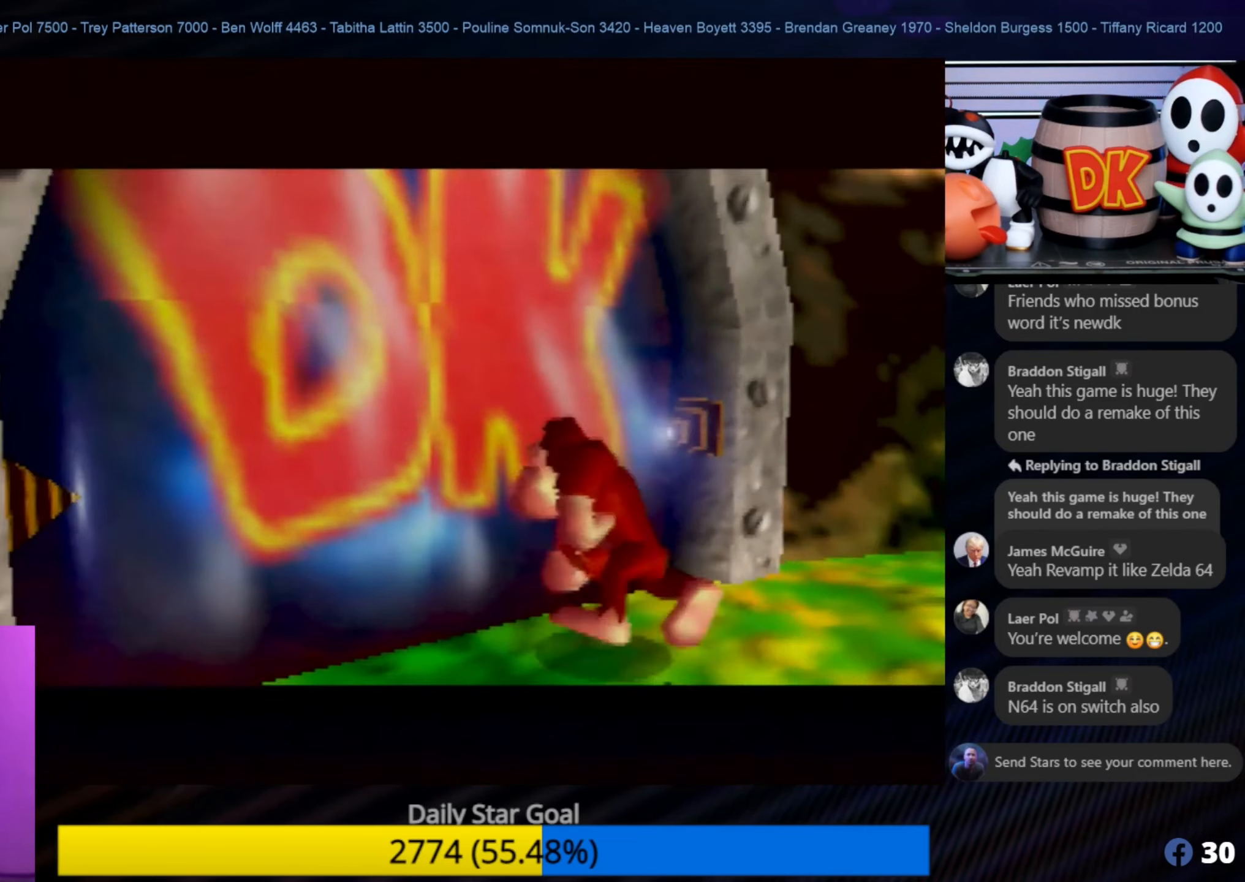
{"buttons": [], "left_stick": "center", "events": [[450, "left_stick", "center"]]}
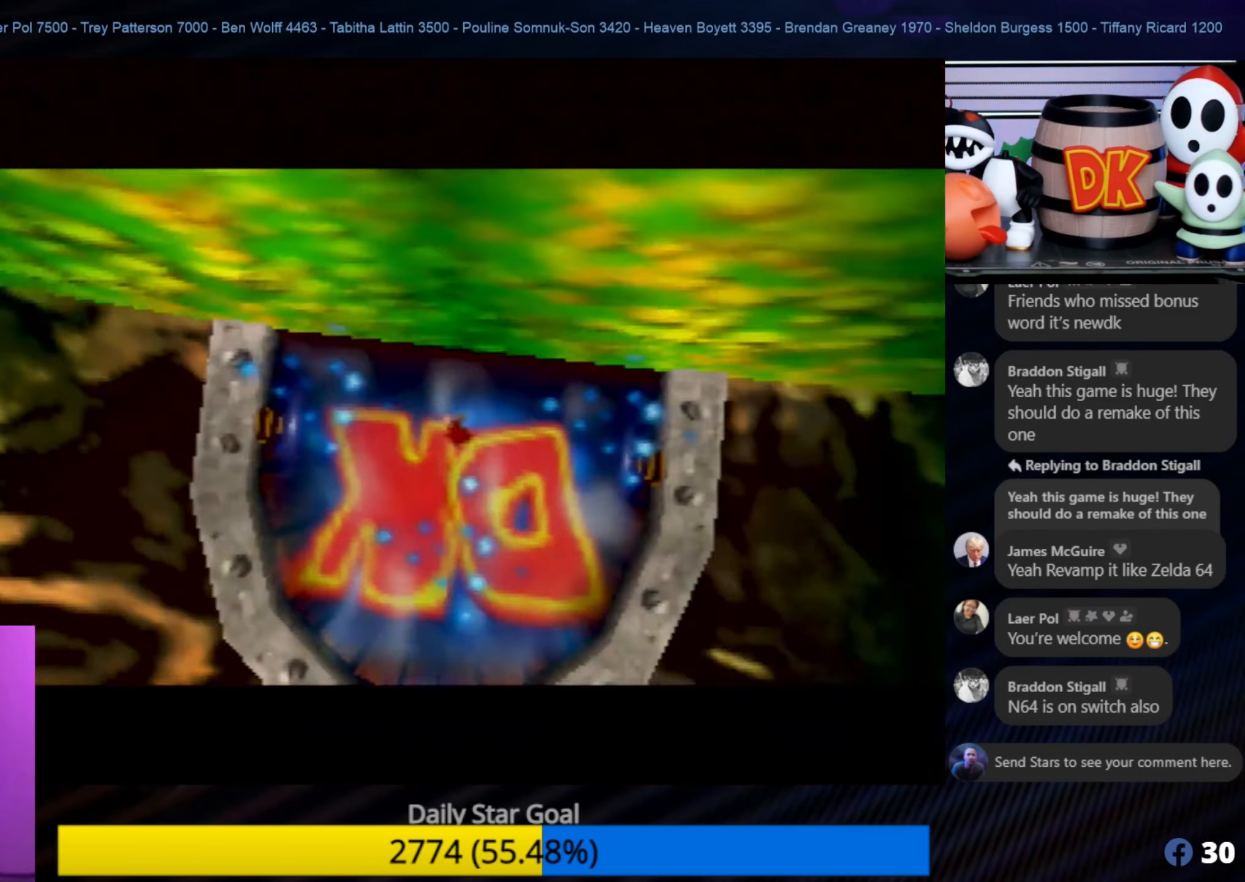
{"buttons": [], "left_stick": "center", "events": []}
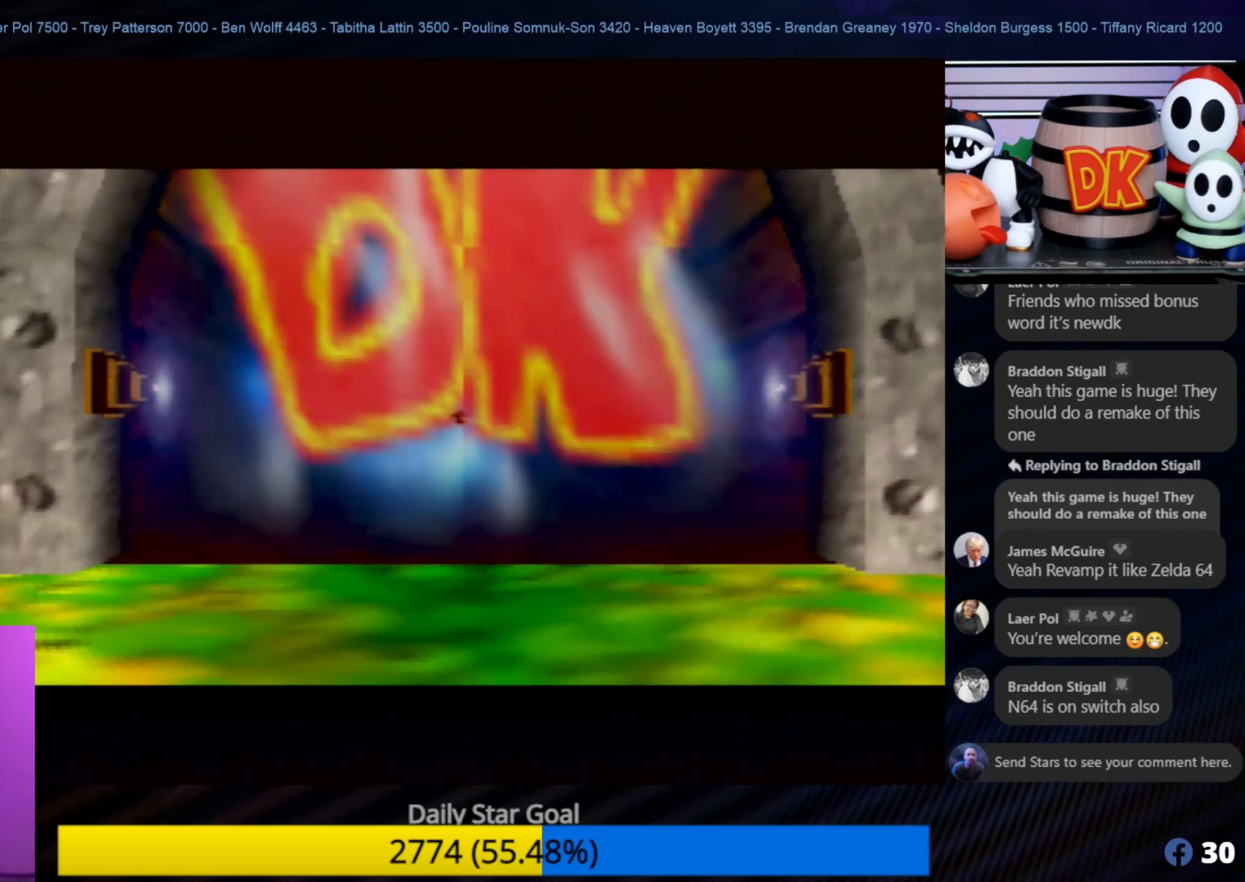
{"buttons": [], "left_stick": "center", "events": []}
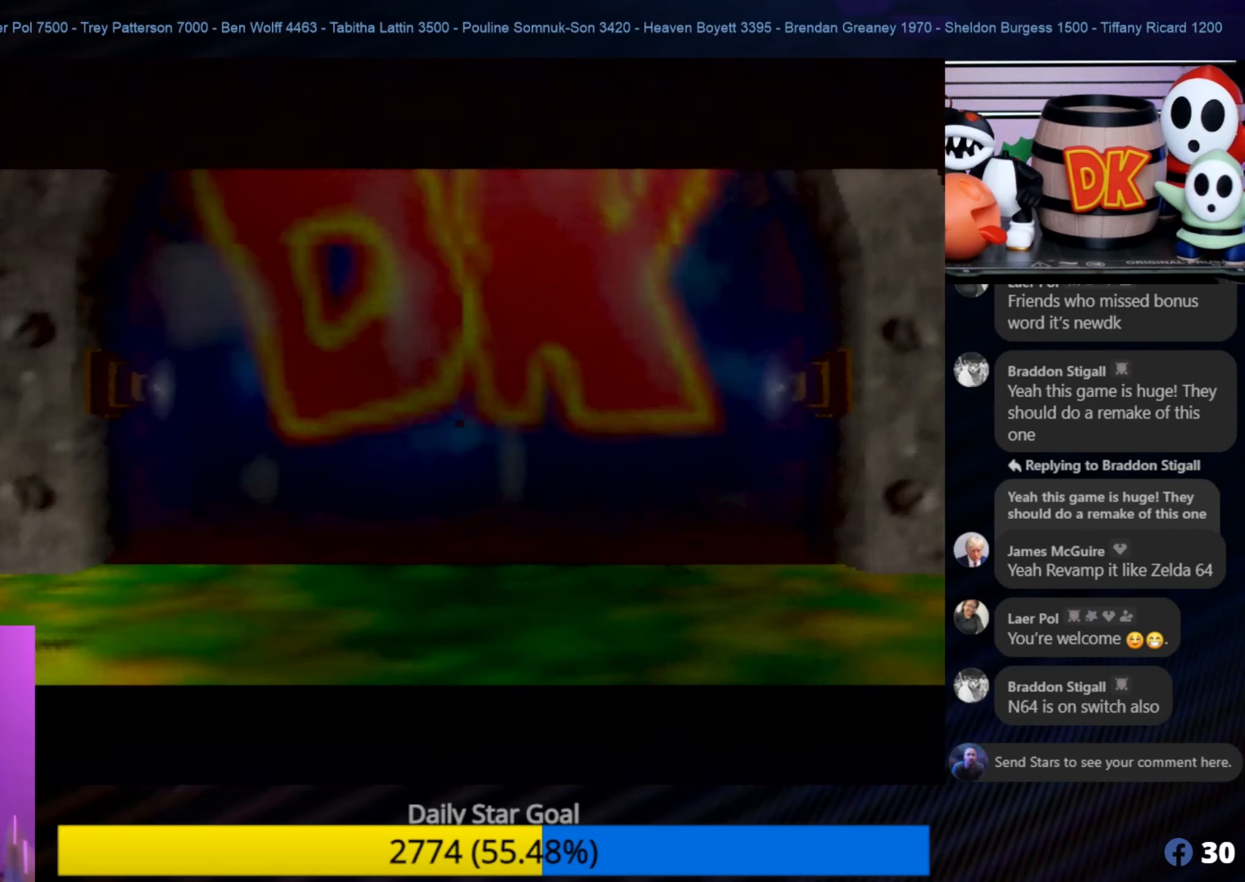
{"buttons": [], "left_stick": "center", "events": []}
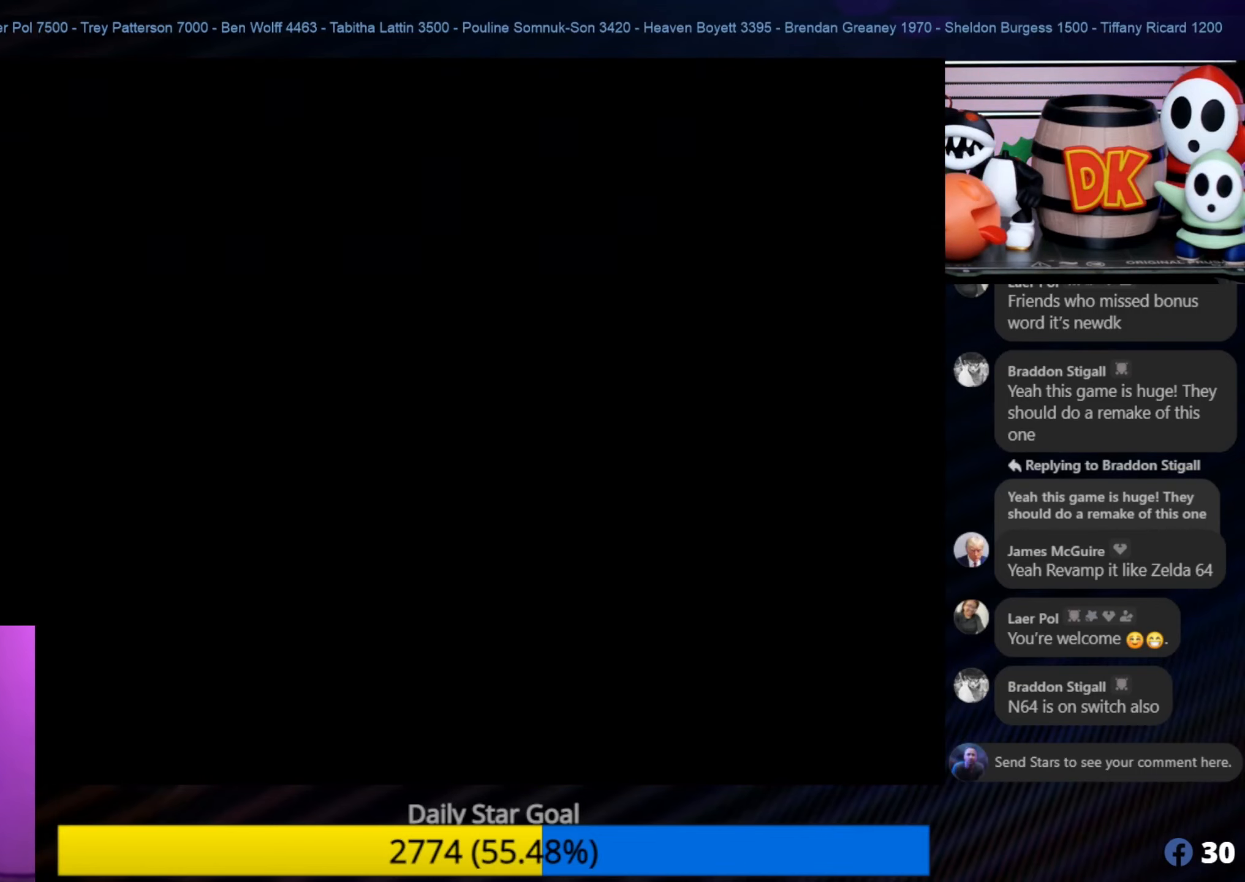
{"buttons": [], "left_stick": "center", "events": []}
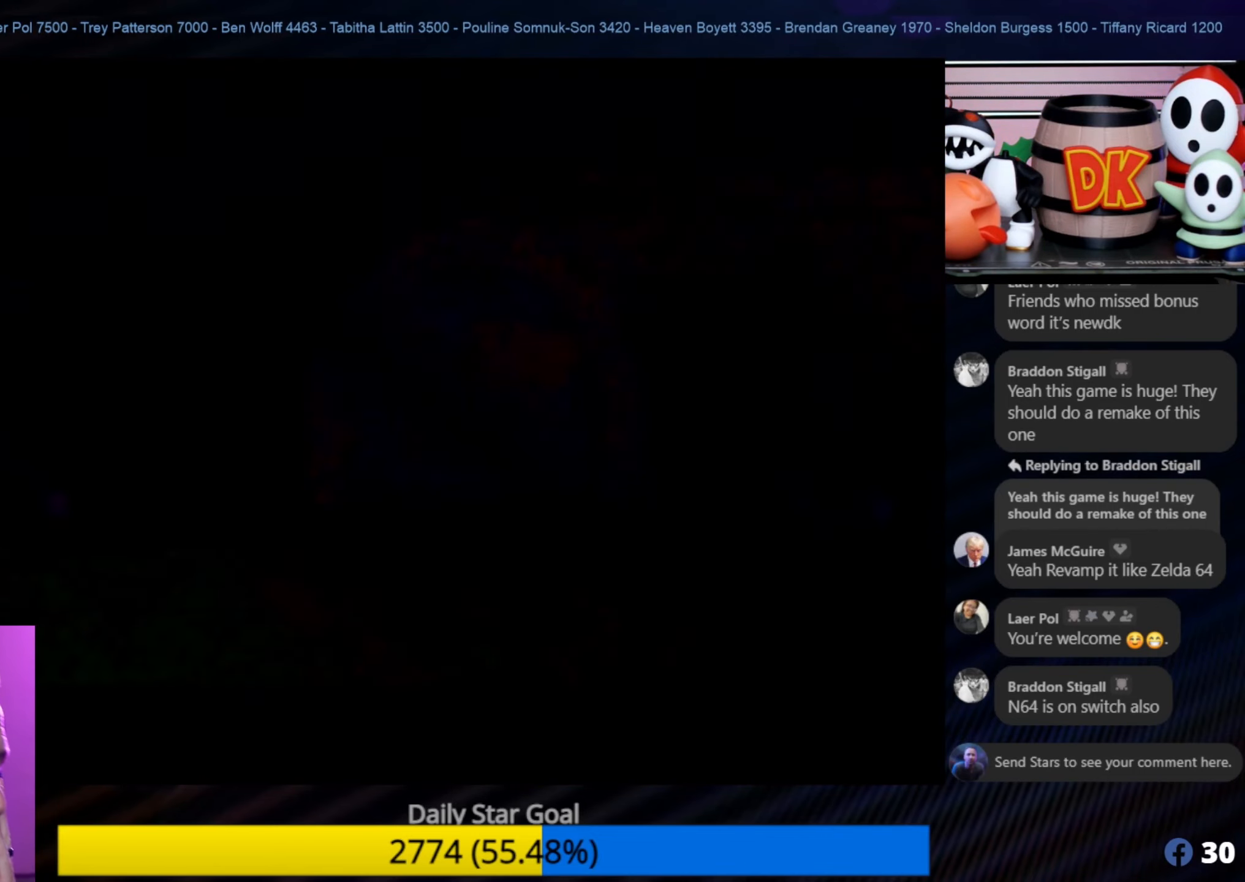
{"buttons": [], "left_stick": "center", "events": []}
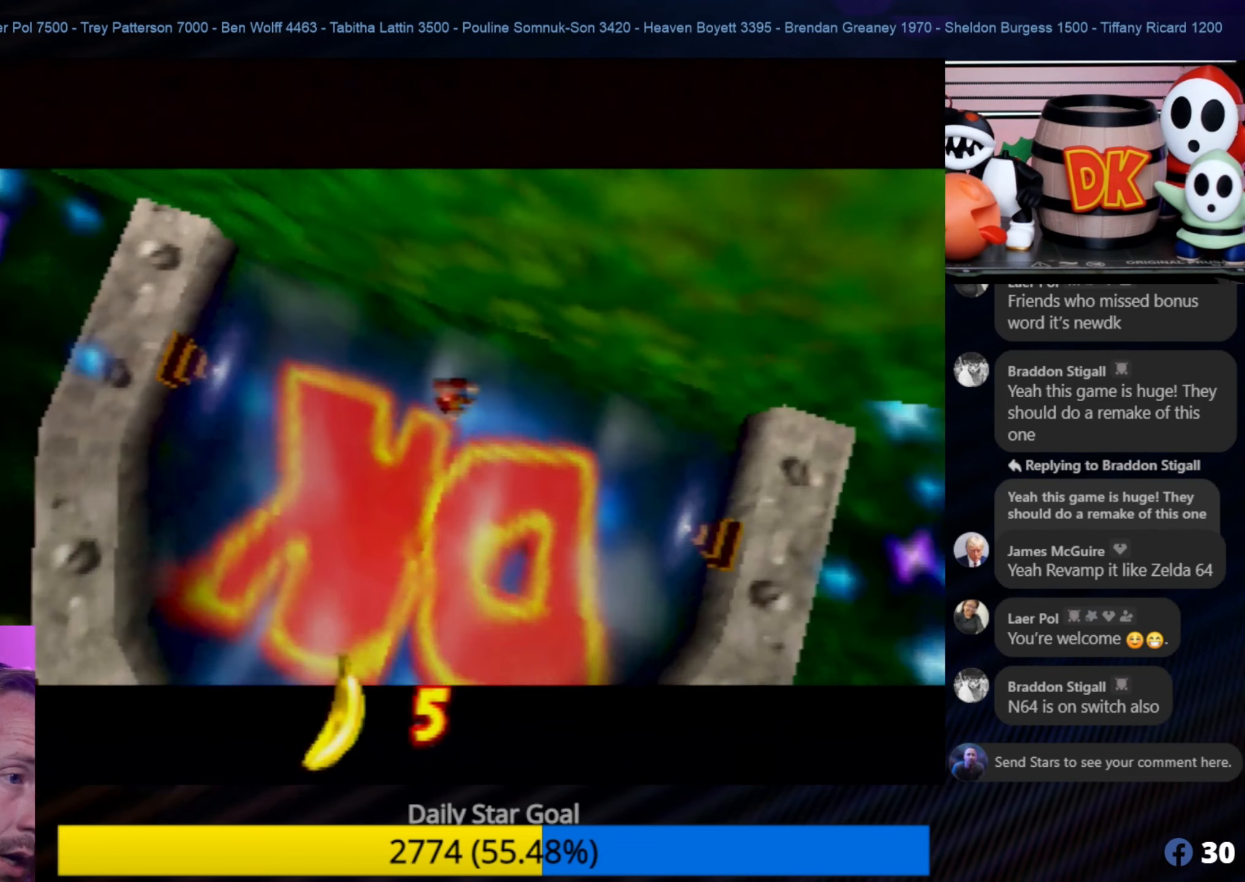
{"buttons": [], "left_stick": "center", "events": []}
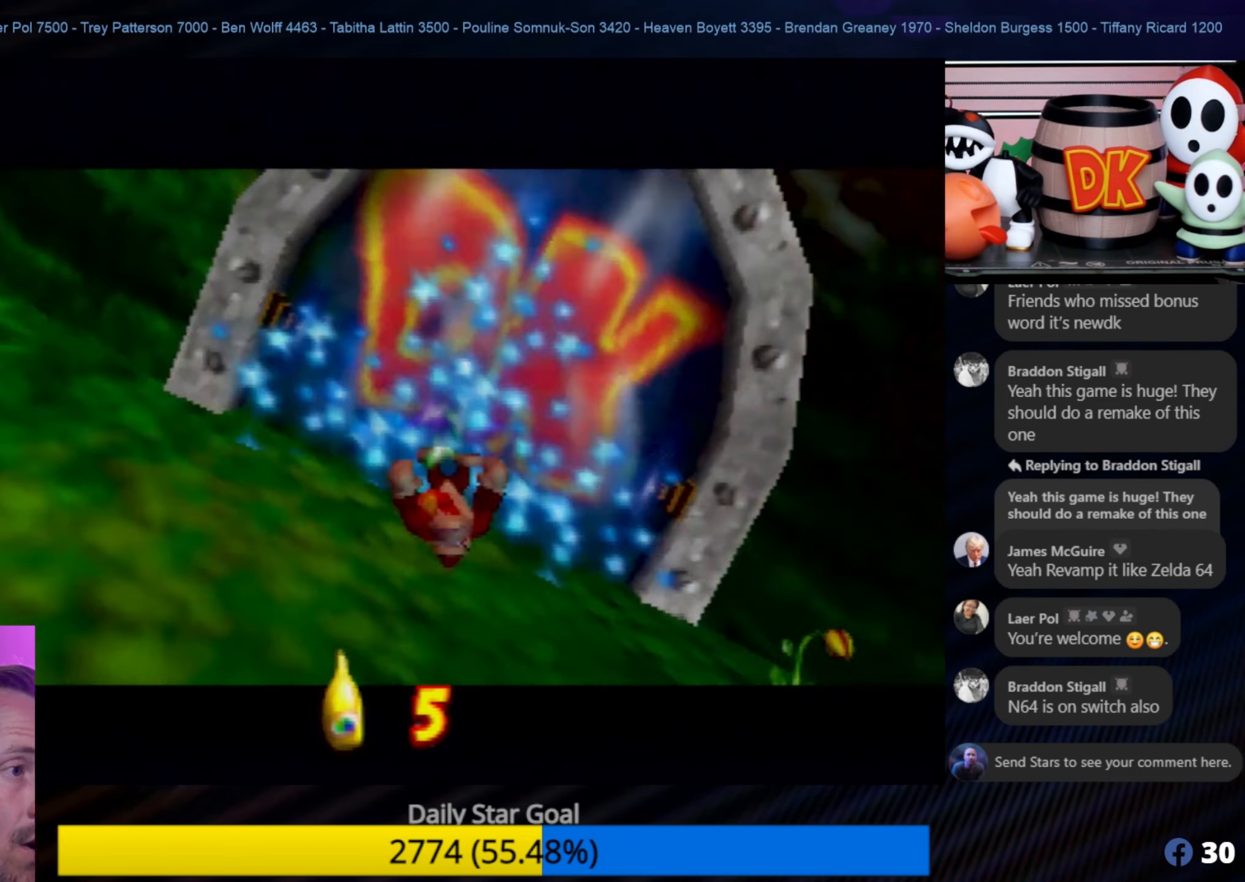
{"buttons": [], "left_stick": "center", "events": []}
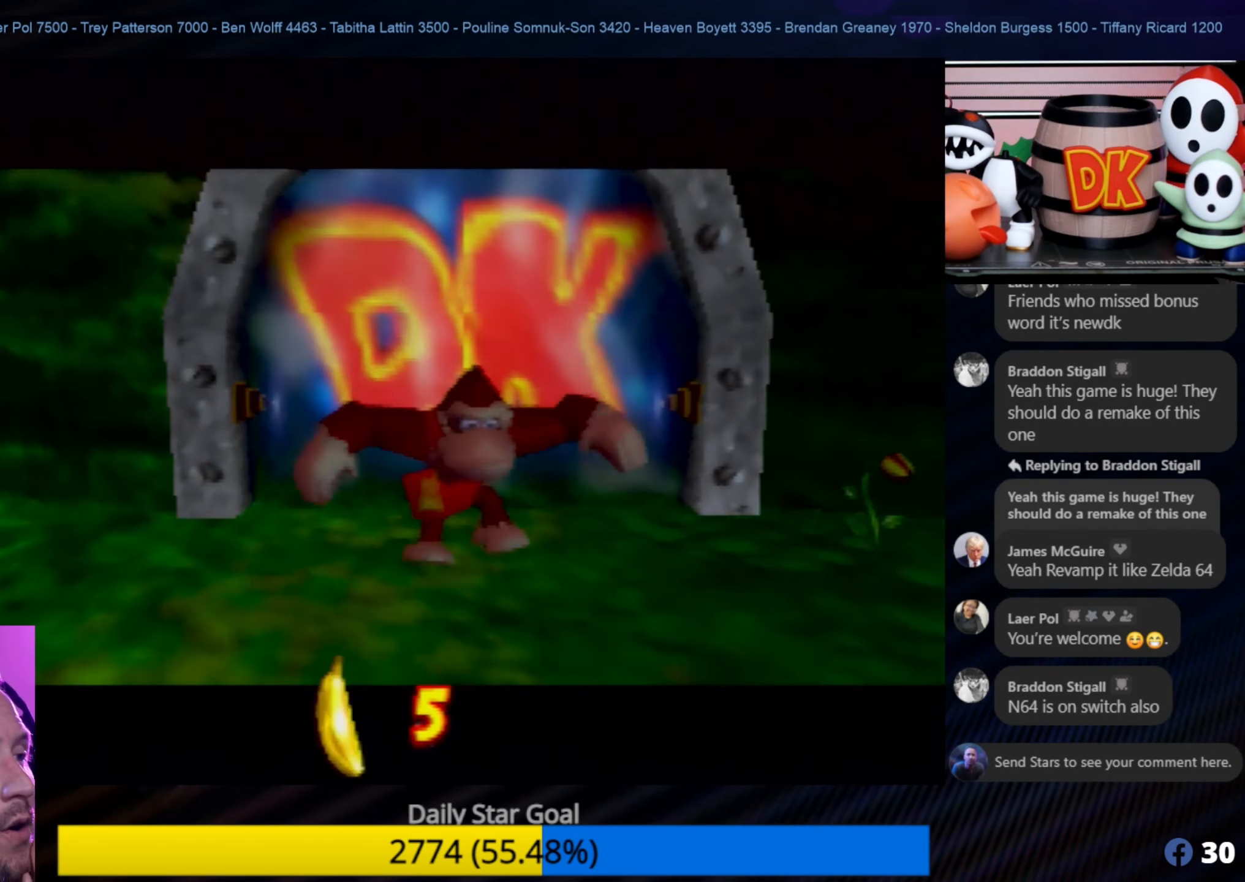
{"buttons": [], "left_stick": "center", "events": []}
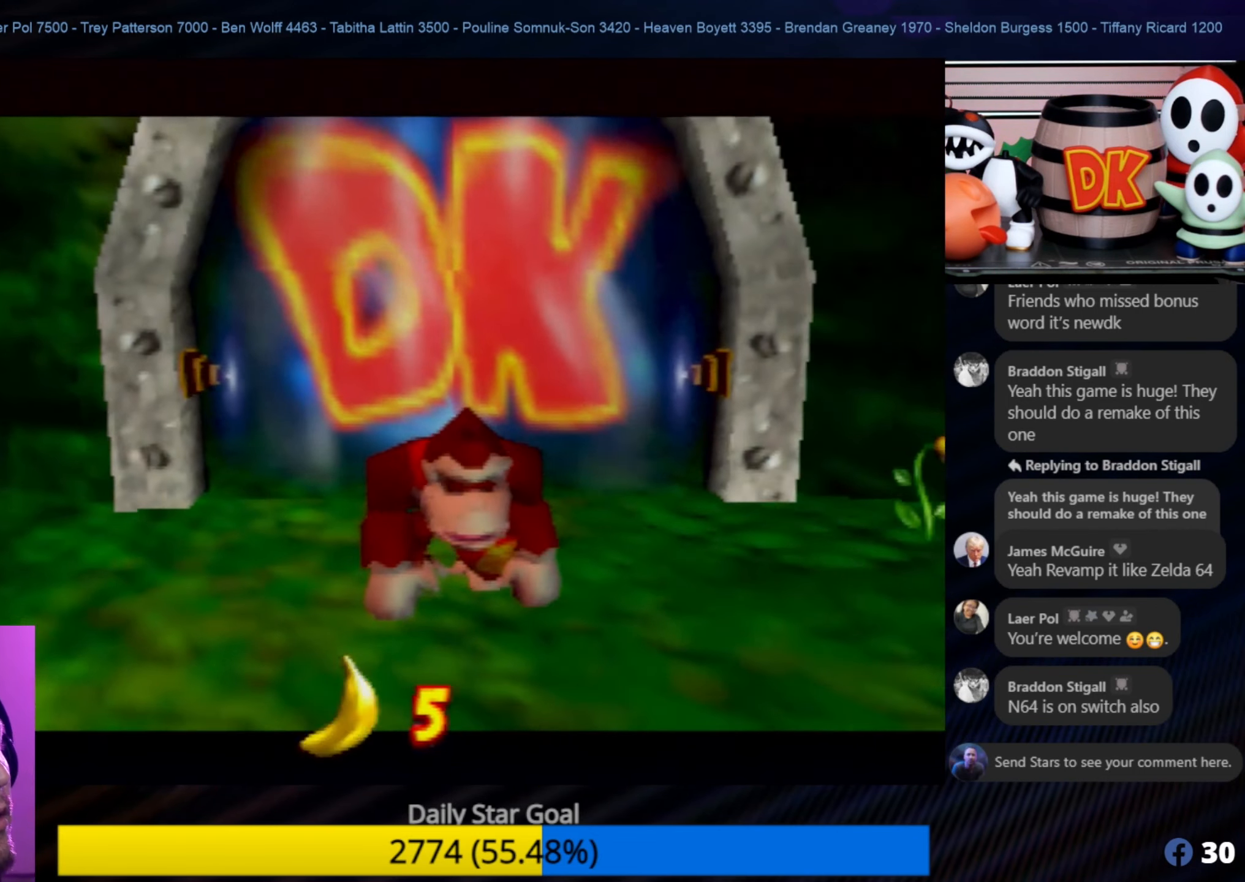
{"buttons": [], "left_stick": "center", "events": []}
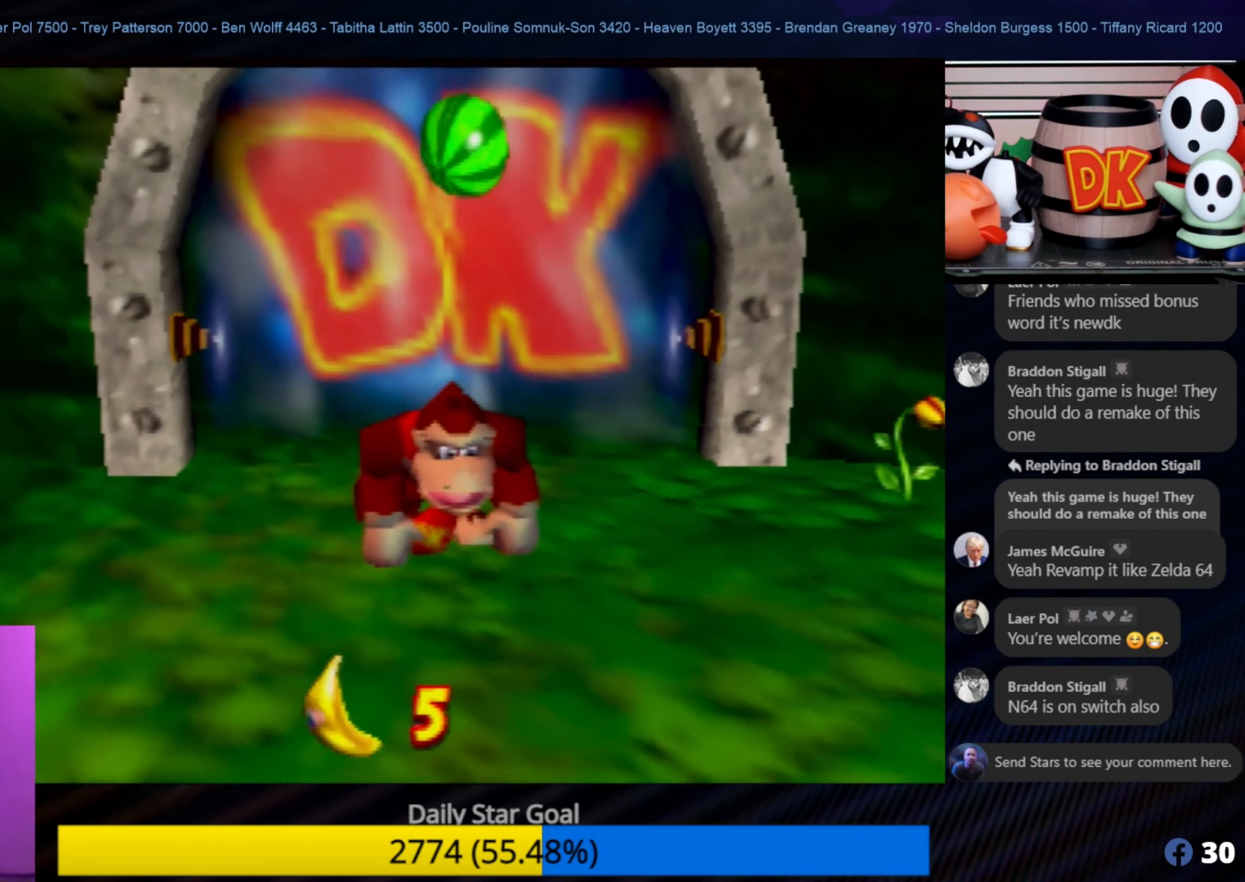
{"buttons": ["C_RIGHT"], "left_stick": "center", "events": [[100, "left_stick", "down-left"], [216, "C_RIGHT", "down"], [400, "C_RIGHT", "up"], [466, "C_RIGHT", "down"], [500, "left_stick", "center"]]}
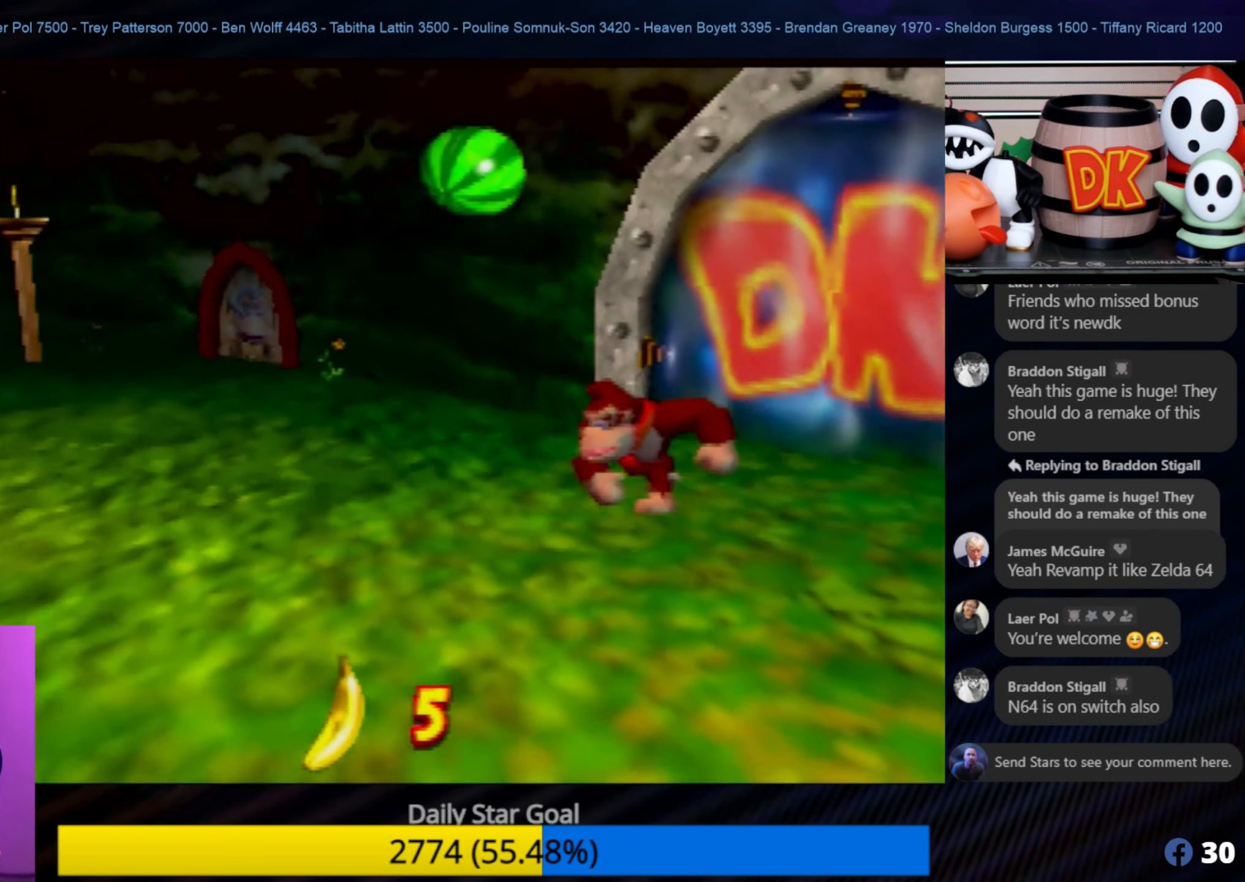
{"buttons": [], "left_stick": "center", "events": [[33, "C_RIGHT", "up"], [100, "C_RIGHT", "down"], [200, "C_RIGHT", "up"], [283, "C_RIGHT", "down"], [283, "left_stick", "left"], [383, "C_RIGHT", "up"], [483, "left_stick", "center"]]}
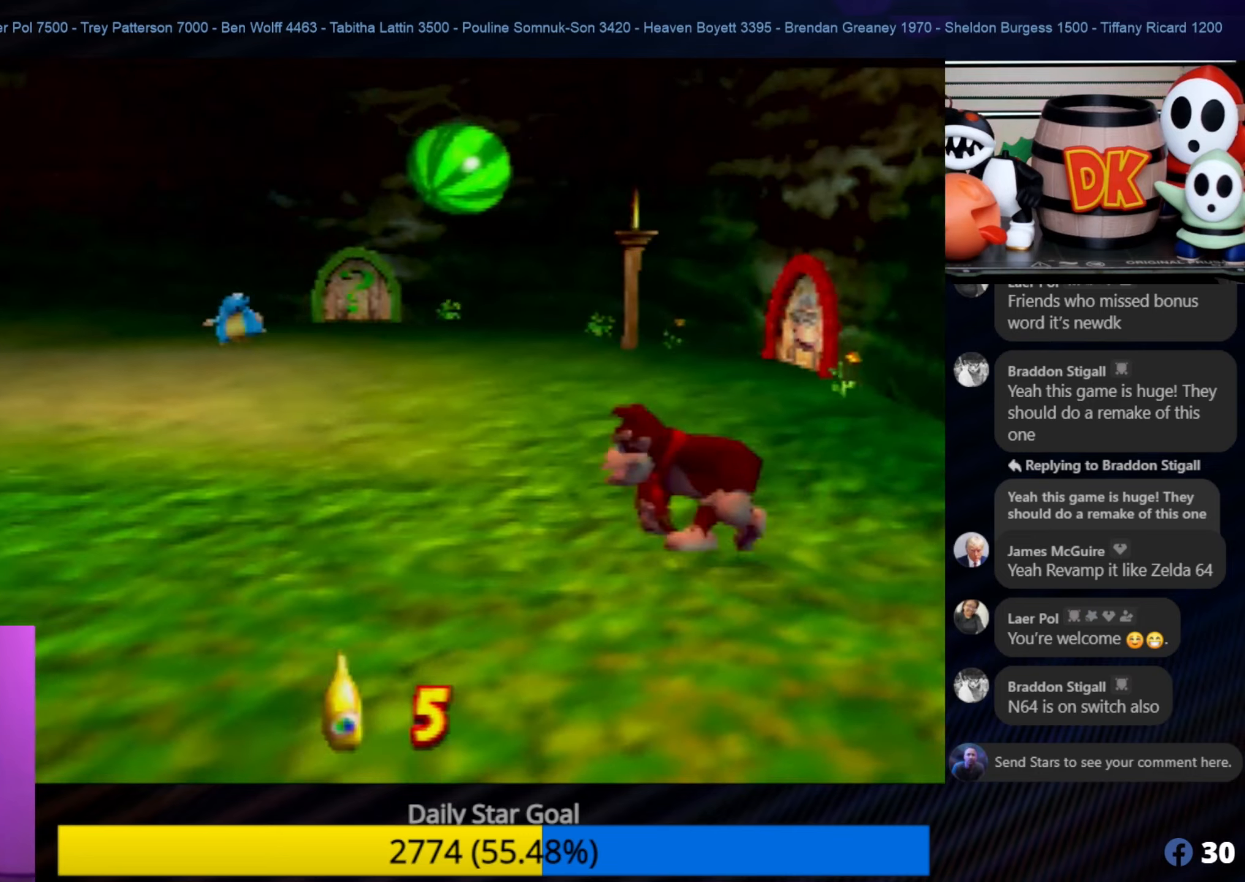
{"buttons": [], "left_stick": "center", "events": []}
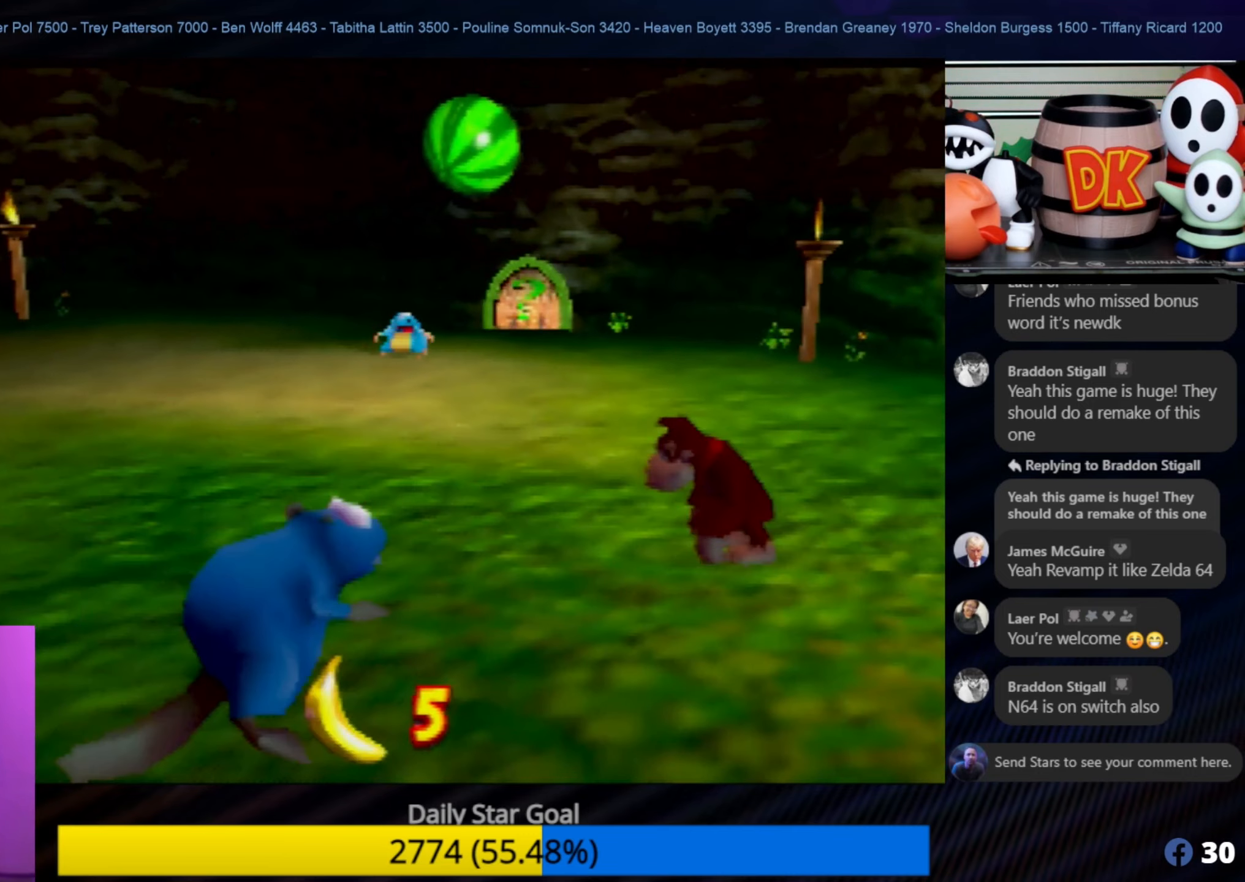
{"buttons": [], "left_stick": "up-left", "events": [[217, "left_stick", "up-left"]]}
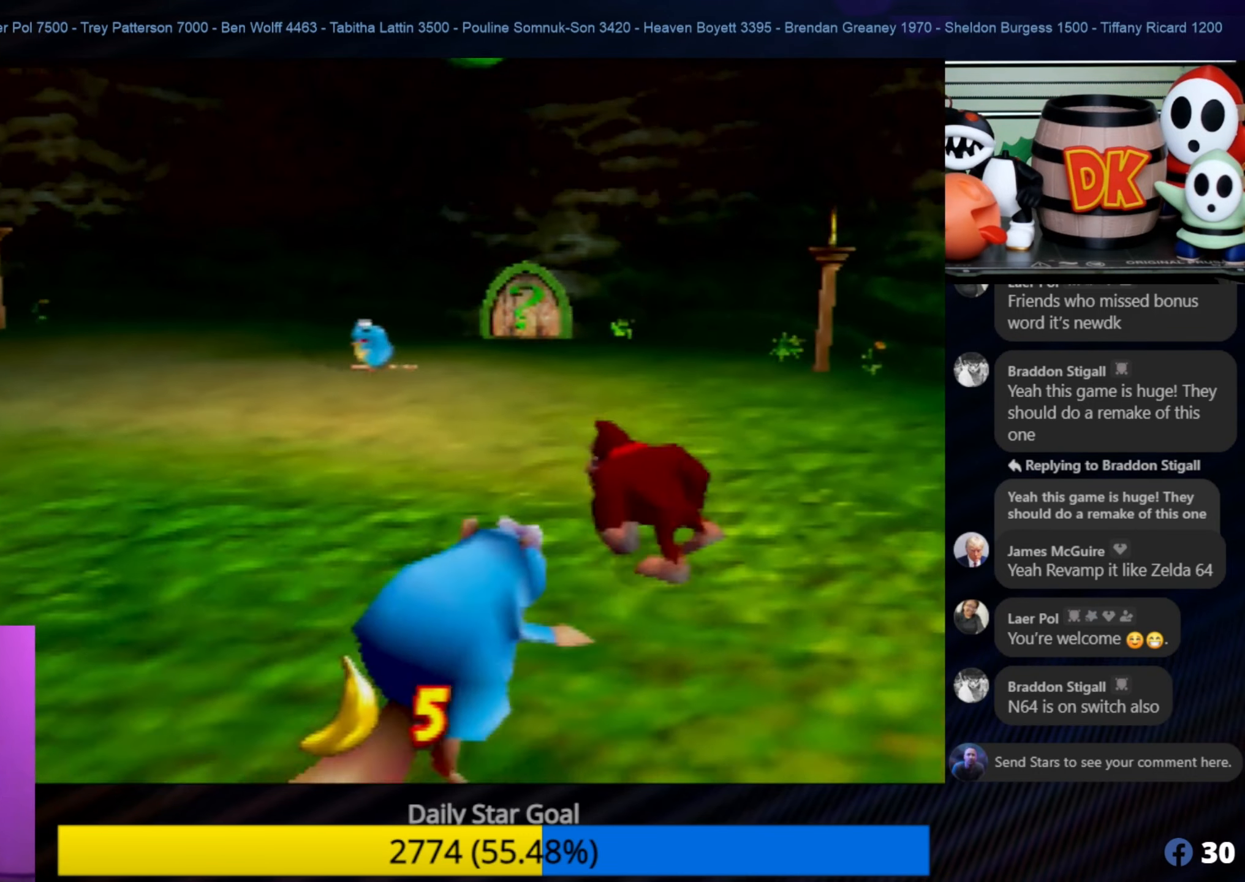
{"buttons": [], "left_stick": "down-left", "events": [[467, "left_stick", "down-left"]]}
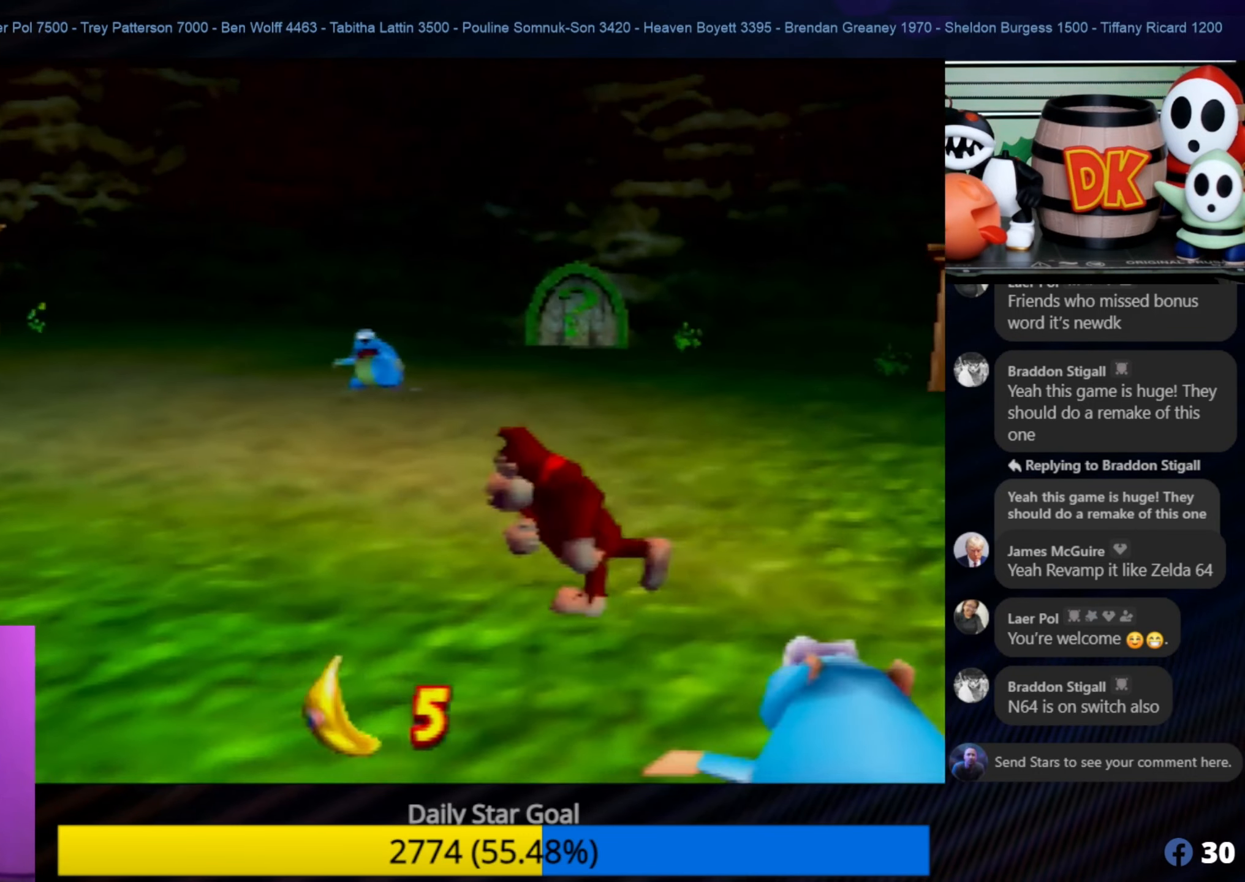
{"buttons": [], "left_stick": "center", "events": [[83, "C_LEFT", "down"], [100, "B", "down"], [100, "C_LEFT", "up"], [100, "left_stick", "down"], [150, "left_stick", "center"], [233, "B", "up"], [267, "B", "down"], [383, "B", "up"], [433, "B", "down"], [467, "B", "up"]]}
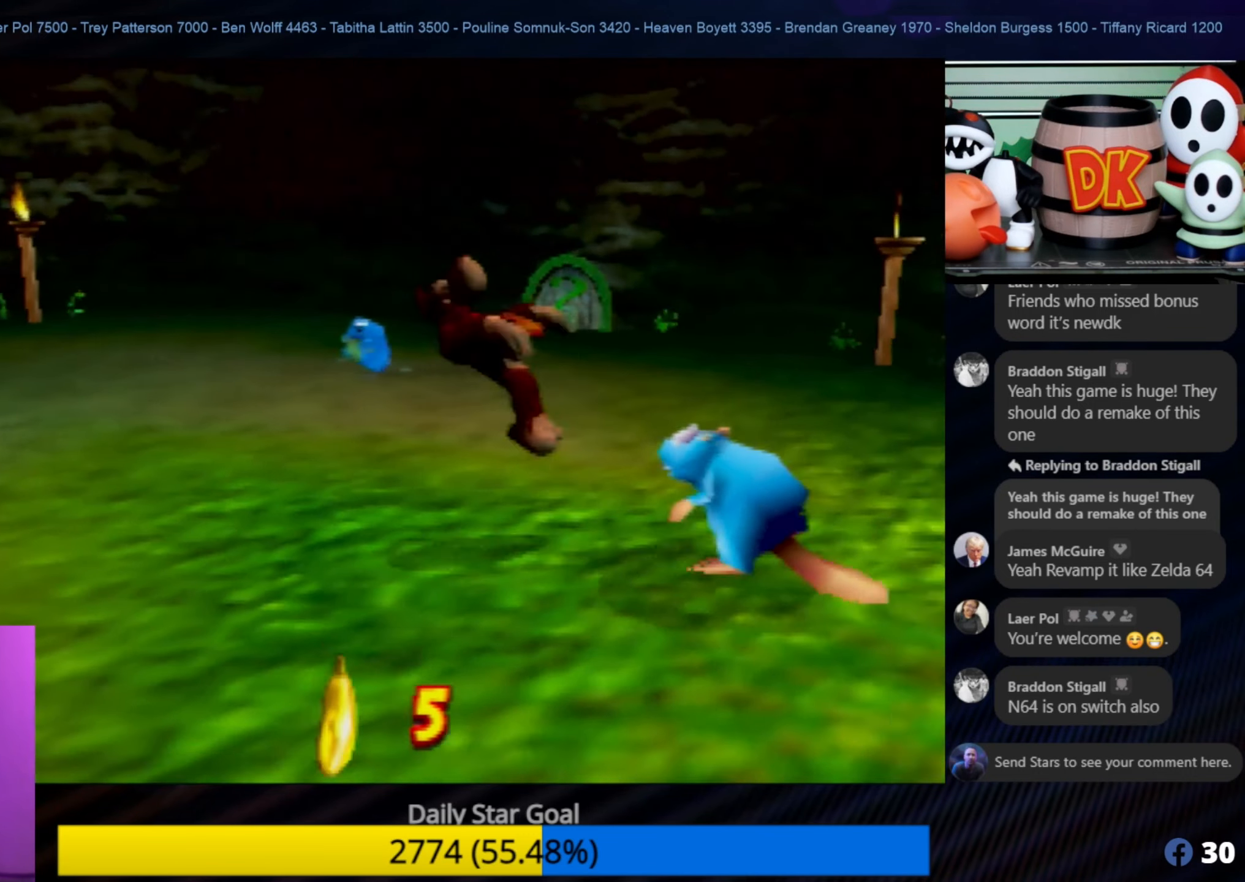
{"buttons": [], "left_stick": "center", "events": [[33, "B", "down"], [100, "B", "up"], [200, "B", "down"], [267, "B", "up"]]}
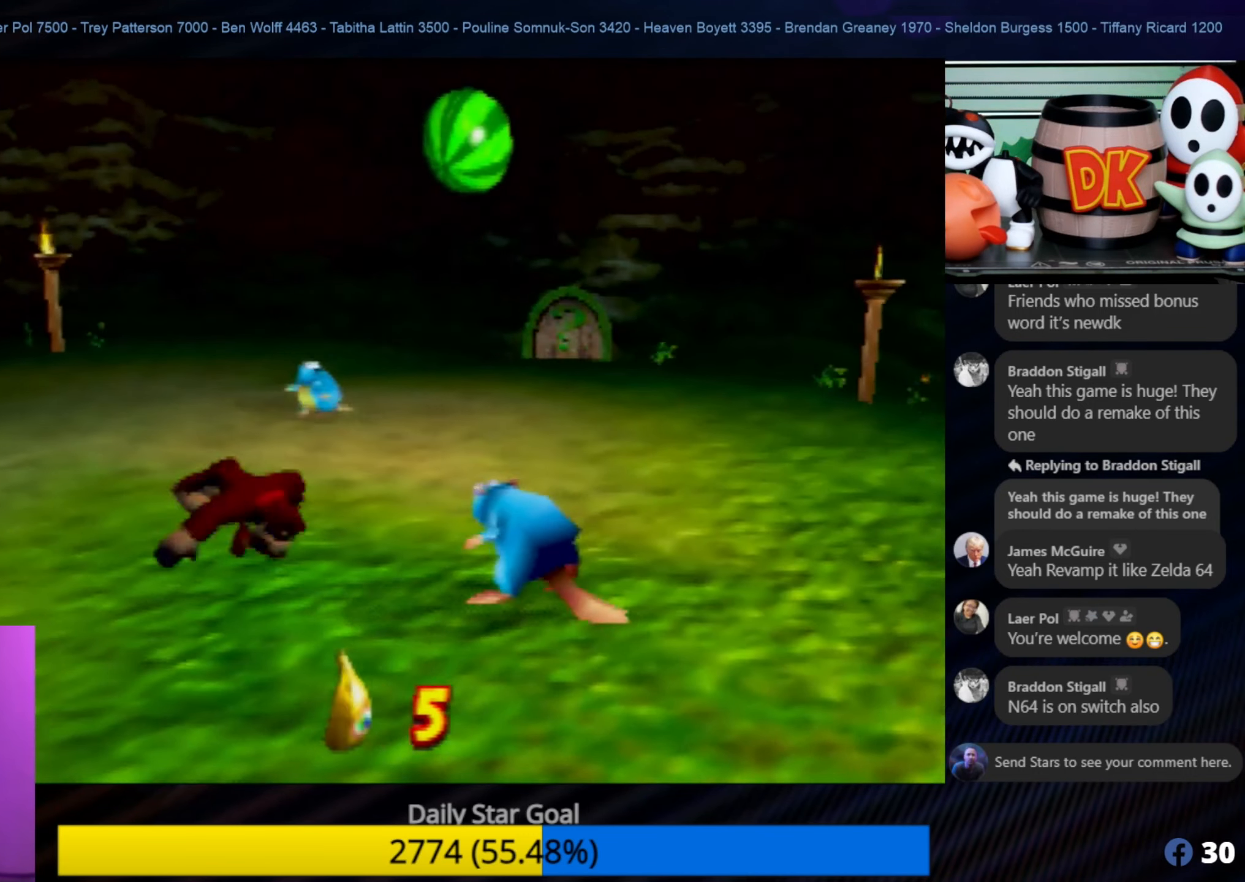
{"buttons": [], "left_stick": "center", "events": []}
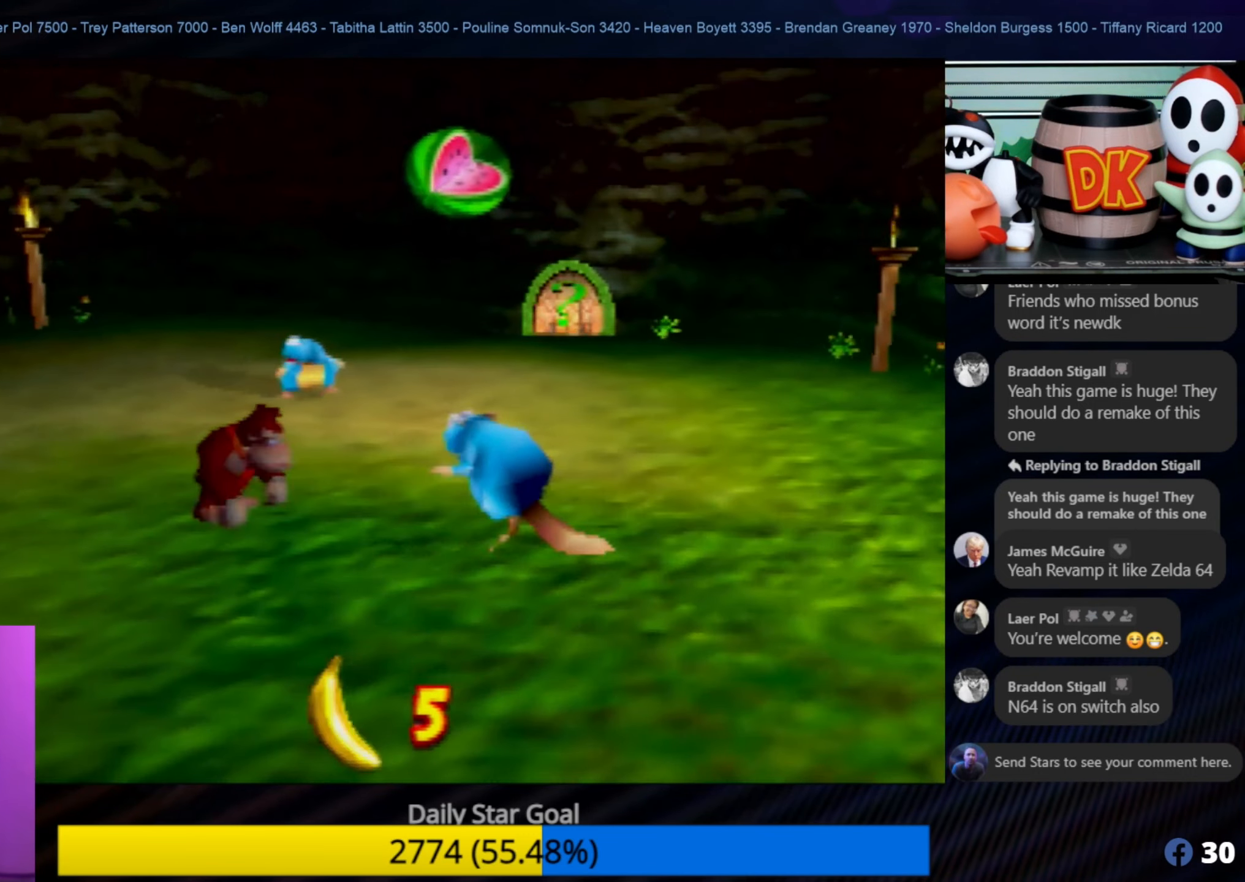
{"buttons": ["B"], "left_stick": "right", "events": [[33, "B", "down"], [167, "B", "up"], [233, "B", "down"], [467, "B", "up"], [483, "B", "down"], [483, "left_stick", "right"]]}
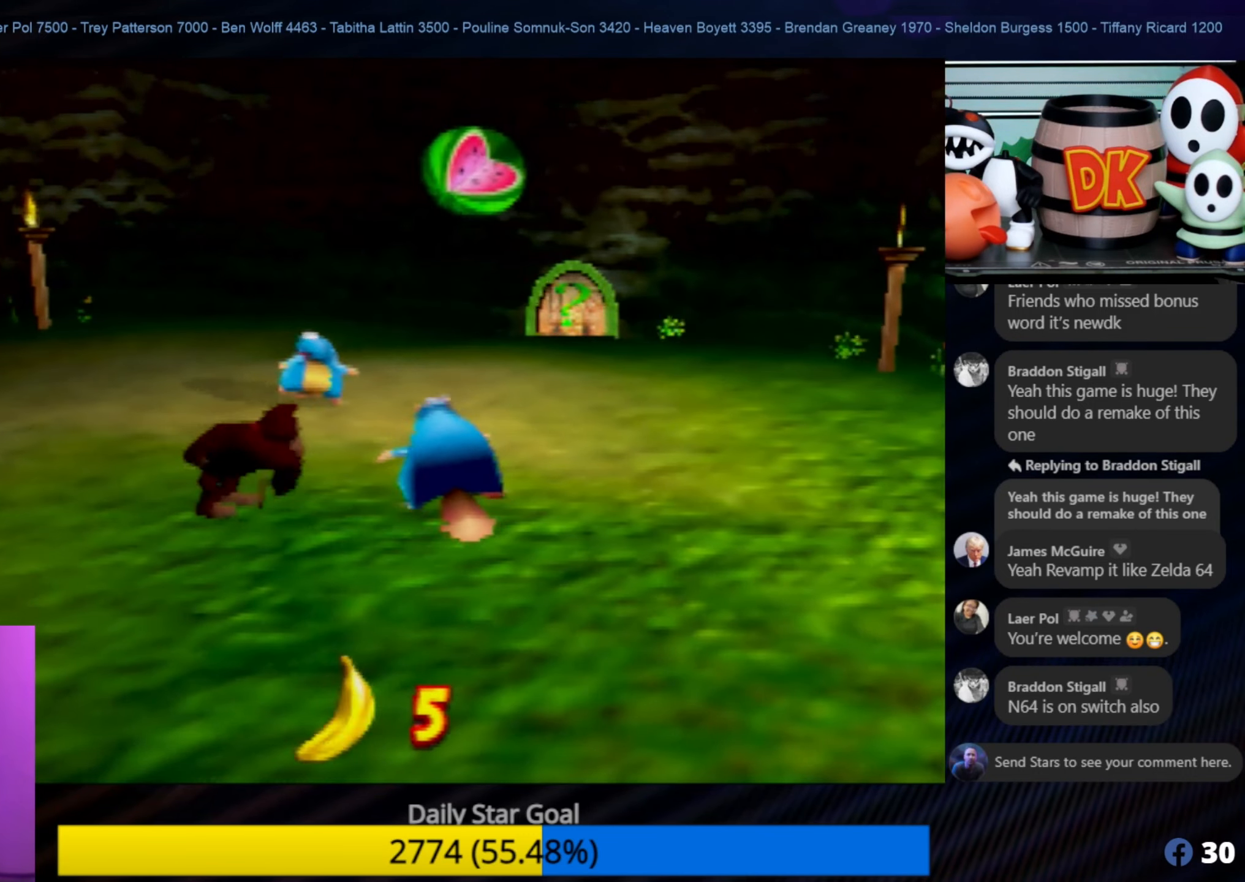
{"buttons": ["B"], "left_stick": "center", "events": [[117, "B", "up"], [167, "B", "down"], [283, "B", "up"], [350, "B", "down"], [350, "left_stick", "center"], [400, "B", "up"], [483, "B", "down"]]}
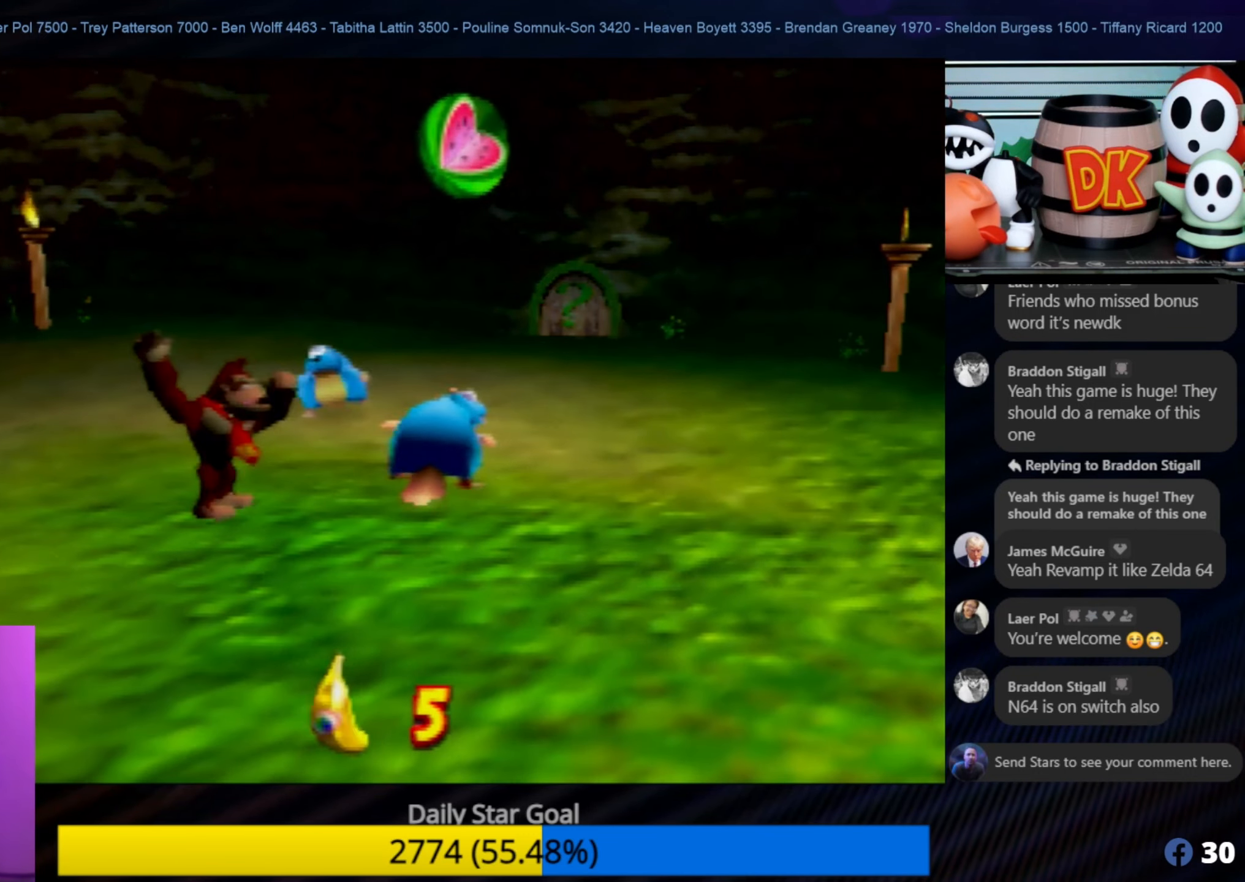
{"buttons": ["B"], "left_stick": "right", "events": [[50, "B", "up"], [133, "B", "down"], [133, "left_stick", "right"], [317, "B", "up"], [417, "B", "down"]]}
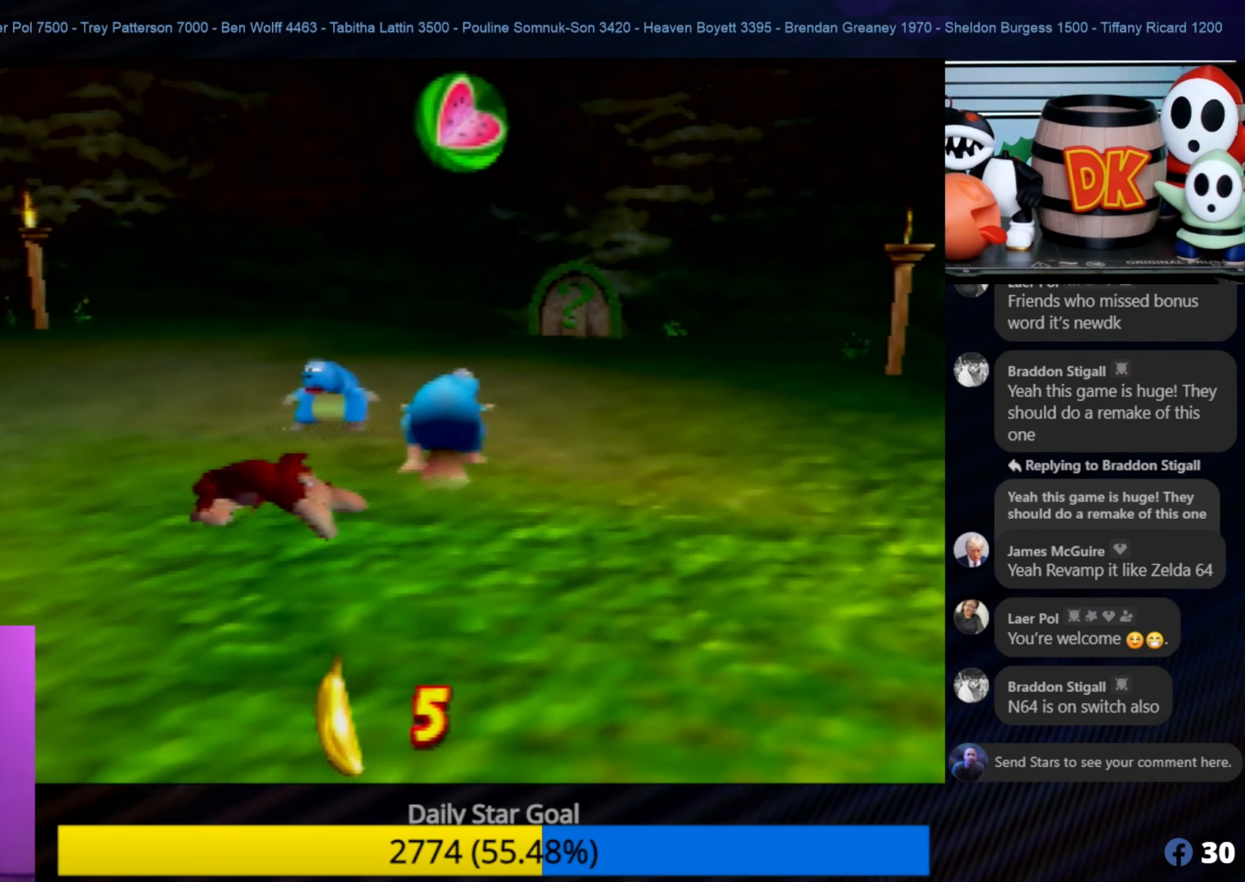
{"buttons": [], "left_stick": "up", "events": [[50, "B", "up"], [83, "left_stick", "center"], [350, "left_stick", "up"], [383, "B", "down"], [484, "B", "up"]]}
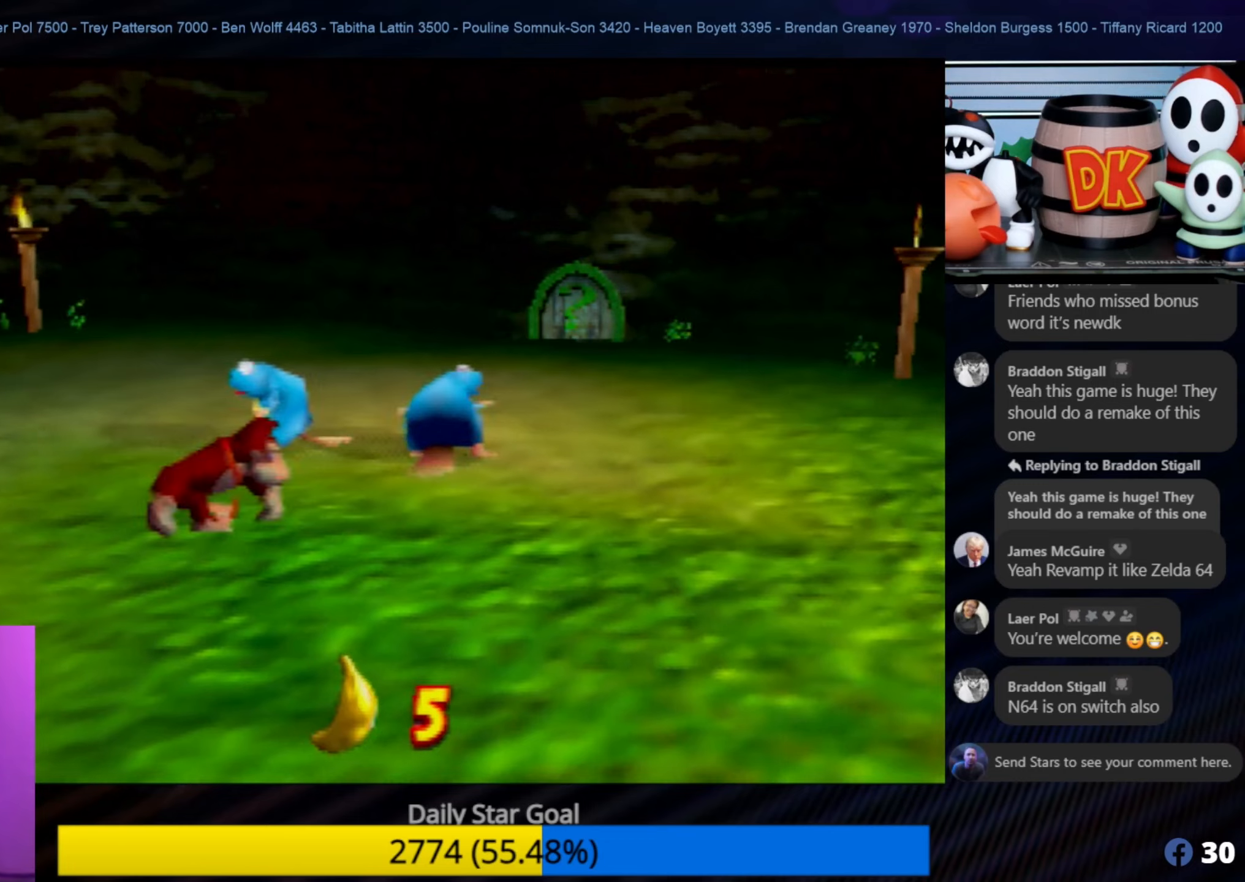
{"buttons": [], "left_stick": "center", "events": [[50, "B", "down"], [117, "left_stick", "center"], [134, "B", "up"], [217, "B", "down"], [317, "B", "up"], [350, "B", "down"], [484, "B", "up"]]}
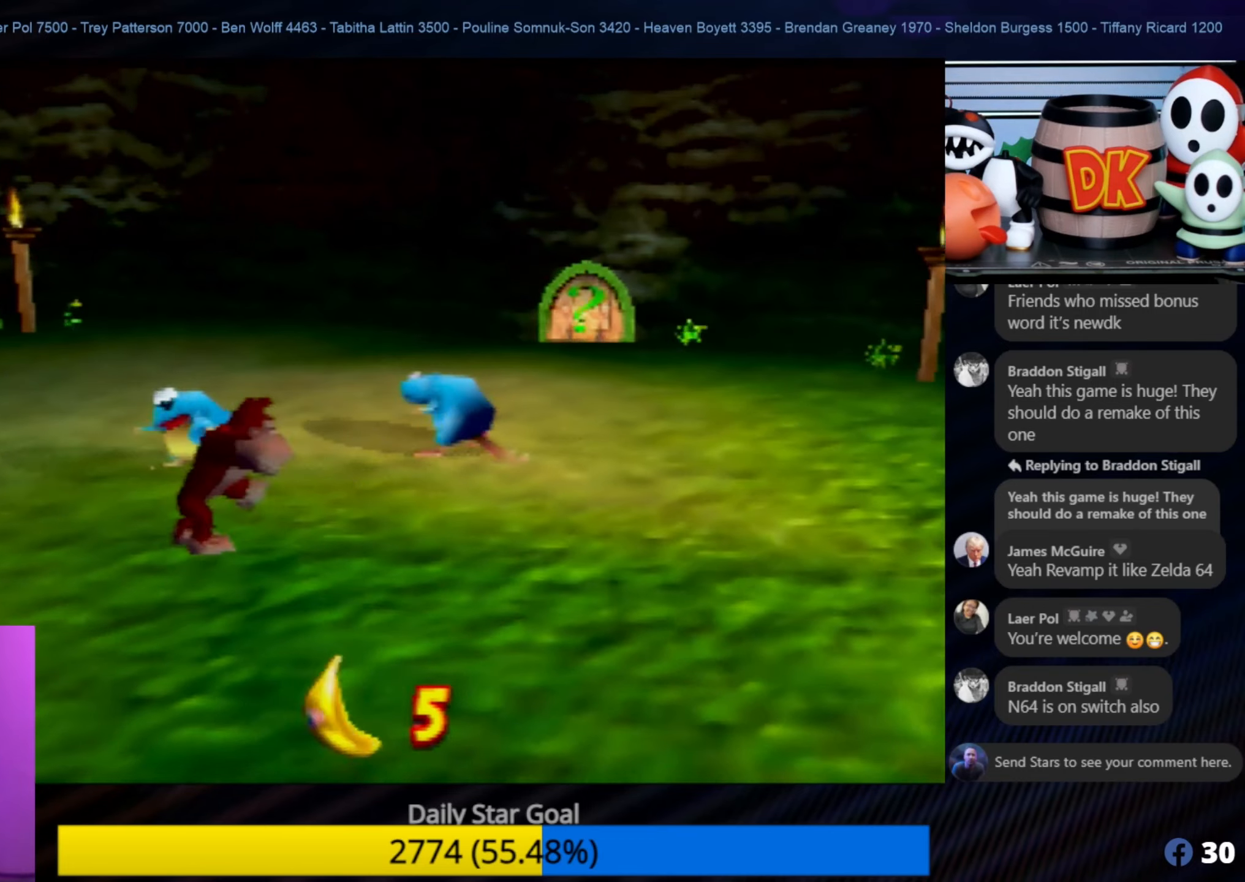
{"buttons": ["B"], "left_stick": "up-left", "events": [[50, "B", "down"], [217, "B", "up"], [284, "B", "down"], [284, "left_stick", "up-left"], [384, "B", "up"], [417, "B", "down"]]}
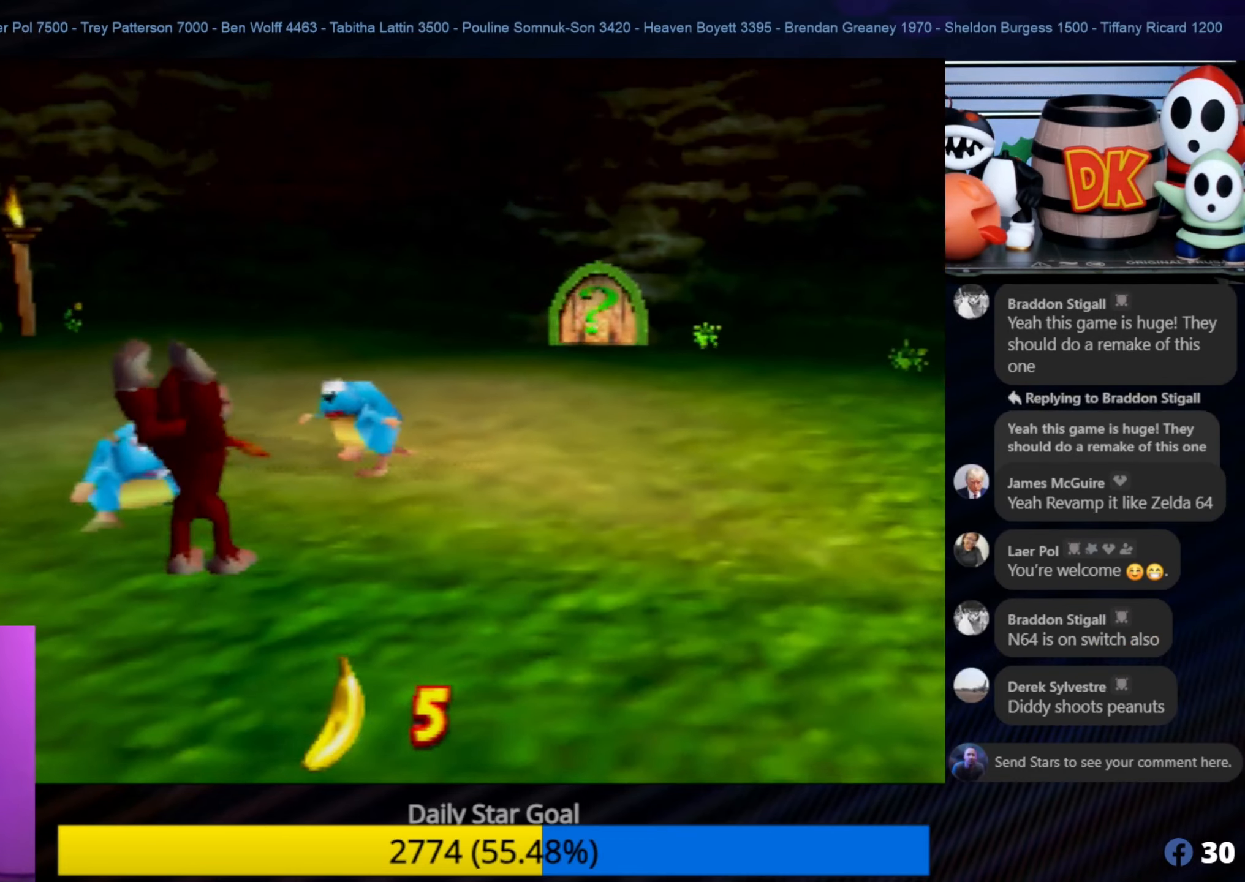
{"buttons": [], "left_stick": "center", "events": [[167, "B", "up"], [200, "B", "down"], [434, "B", "up"], [467, "left_stick", "center"]]}